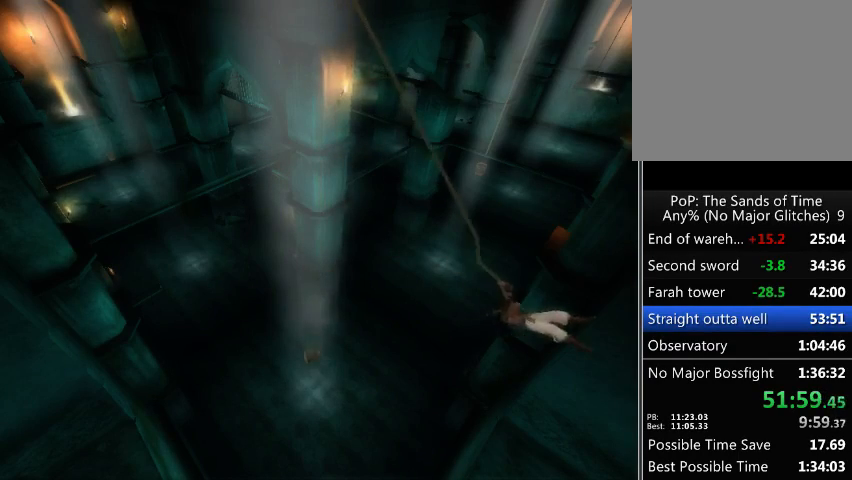
Gameplay with a controller (Xbox layout); each line is a JSON object with the inputs held at the frame after it. "events" lists button and stick changes between this image and that frame as [ms after this image, input, new state], when the widget could be followed in between. Not read: L3 R3.
{"buttons": ["R1"], "left_stick": "up-right", "right_stick": "center", "events": []}
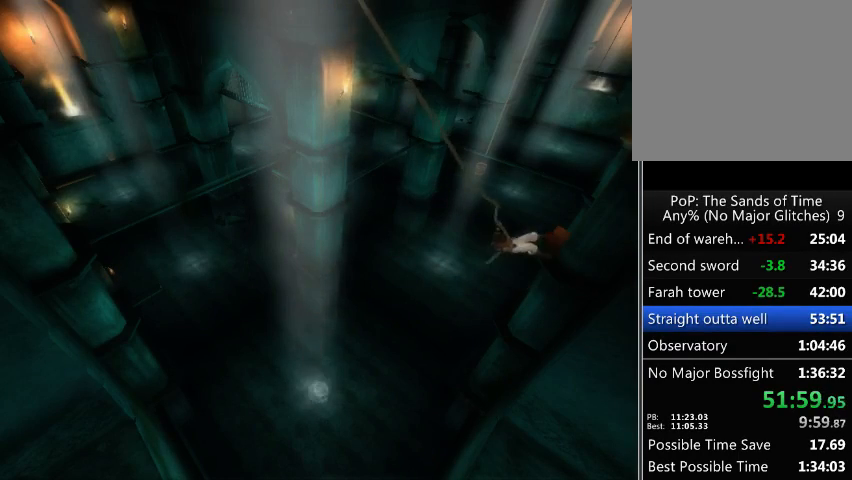
{"buttons": ["R1"], "left_stick": "up-right", "right_stick": "center", "events": []}
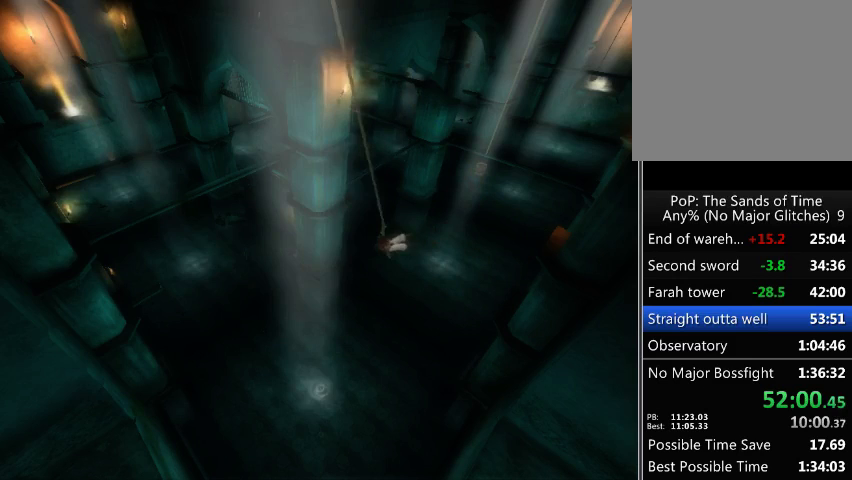
{"buttons": ["R1"], "left_stick": "up-right", "right_stick": "center", "events": []}
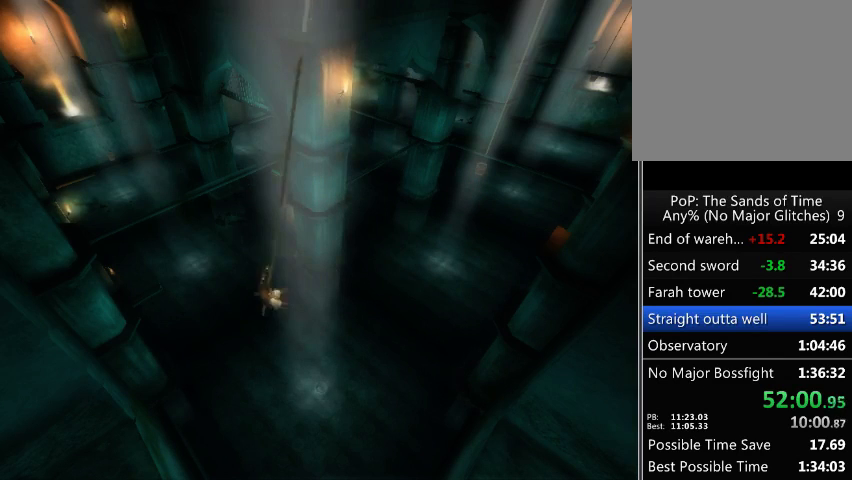
{"buttons": ["R1"], "left_stick": "up-right", "right_stick": "center", "events": []}
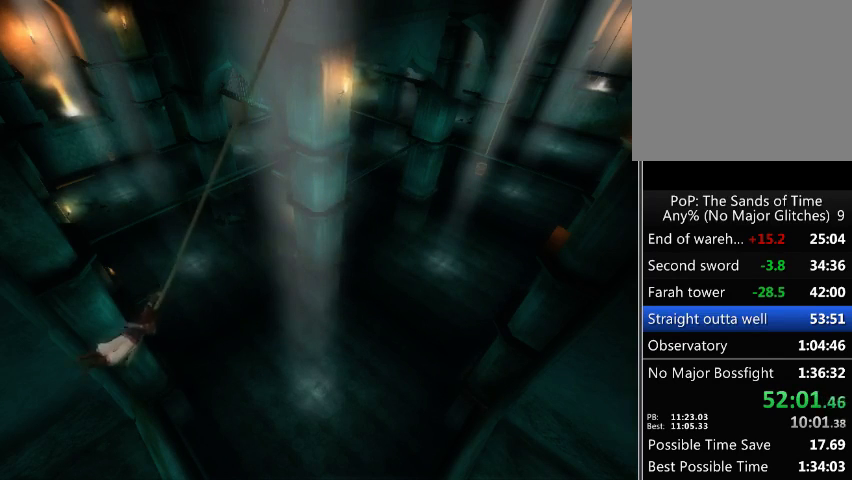
{"buttons": ["R1"], "left_stick": "up-right", "right_stick": "center", "events": []}
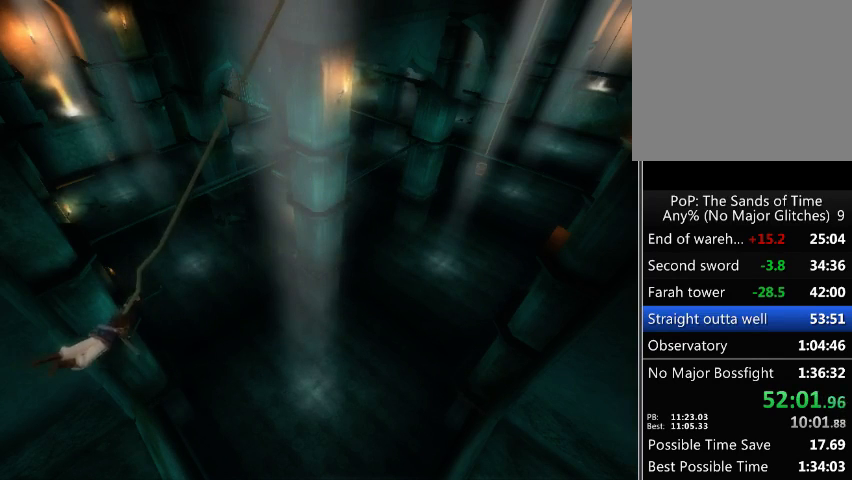
{"buttons": ["R1"], "left_stick": "up-right", "right_stick": "center", "events": []}
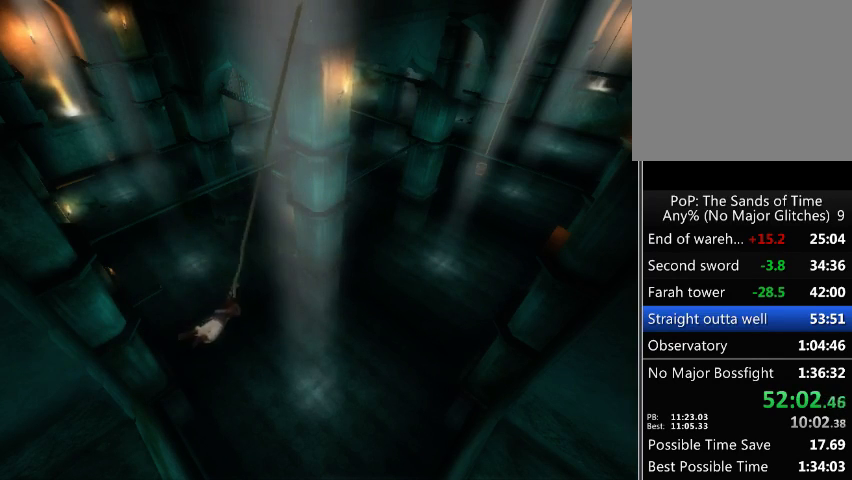
{"buttons": ["R1"], "left_stick": "up-right", "right_stick": "center", "events": []}
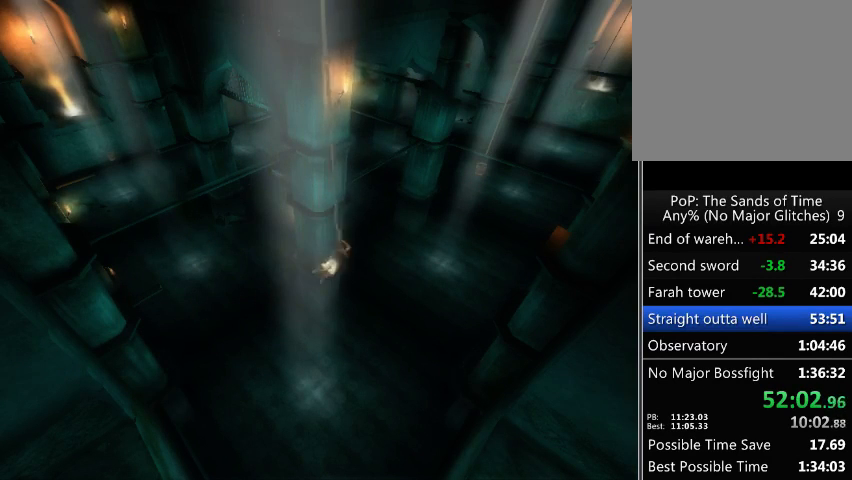
{"buttons": ["R1"], "left_stick": "up-right", "right_stick": "center", "events": []}
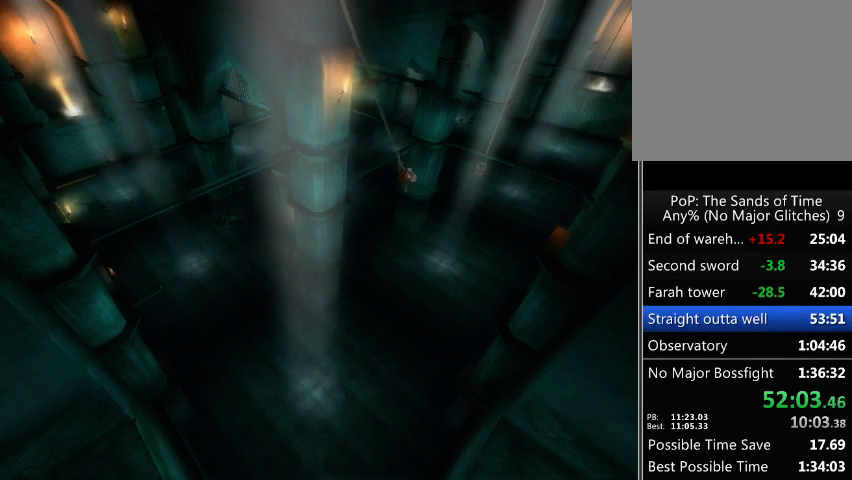
{"buttons": ["A", "R1"], "left_stick": "center", "right_stick": "center", "events": [[200, "left_stick", "center"], [500, "A", "down"]]}
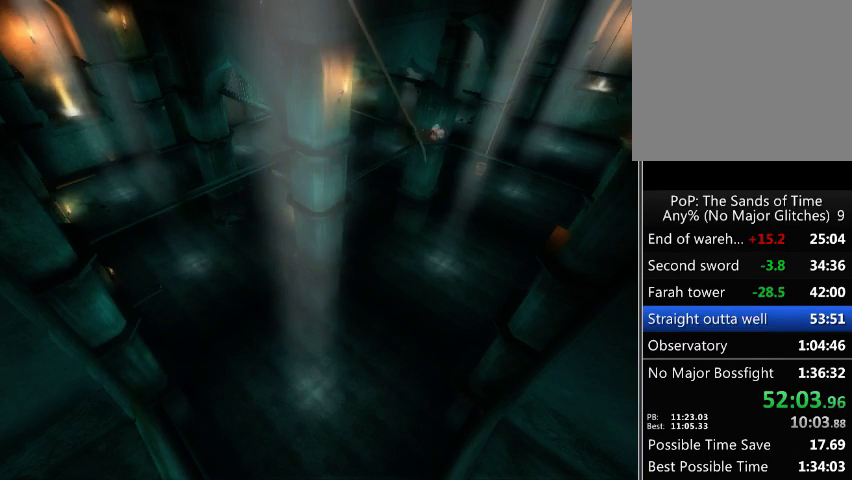
{"buttons": ["R1"], "left_stick": "left", "right_stick": "center", "events": [[100, "A", "up"], [367, "left_stick", "left"]]}
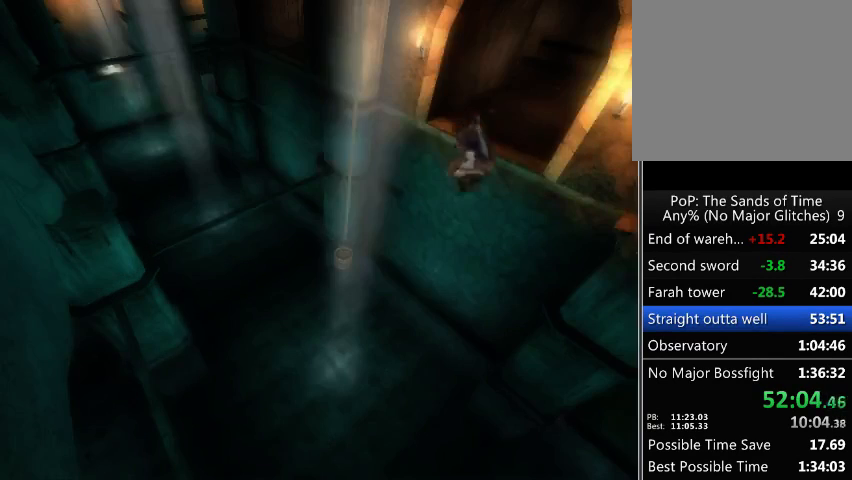
{"buttons": ["R1"], "left_stick": "left", "right_stick": "center", "events": []}
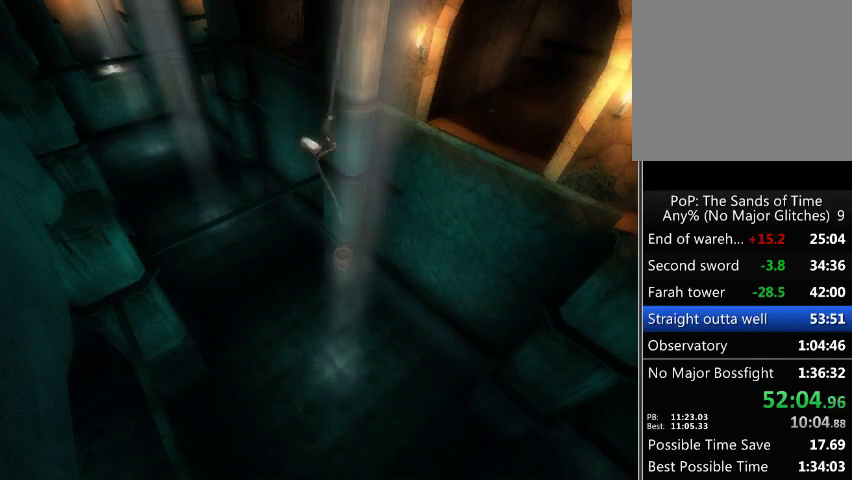
{"buttons": ["R1"], "left_stick": "left", "right_stick": "center", "events": []}
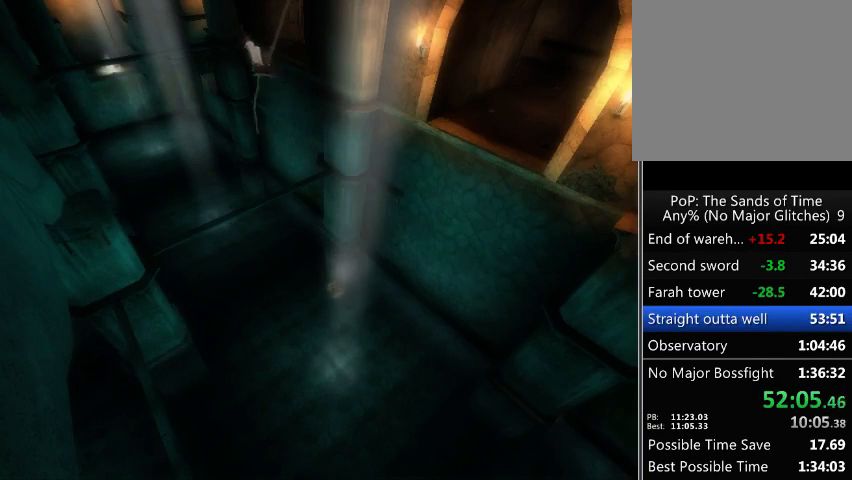
{"buttons": ["R1"], "left_stick": "left", "right_stick": "center", "events": []}
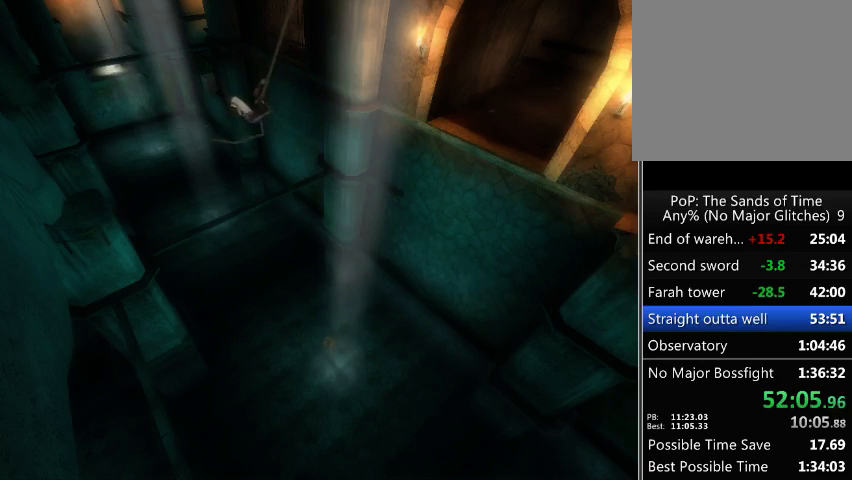
{"buttons": ["A", "R1"], "left_stick": "up-right", "right_stick": "center", "events": [[133, "left_stick", "up-right"], [500, "A", "down"]]}
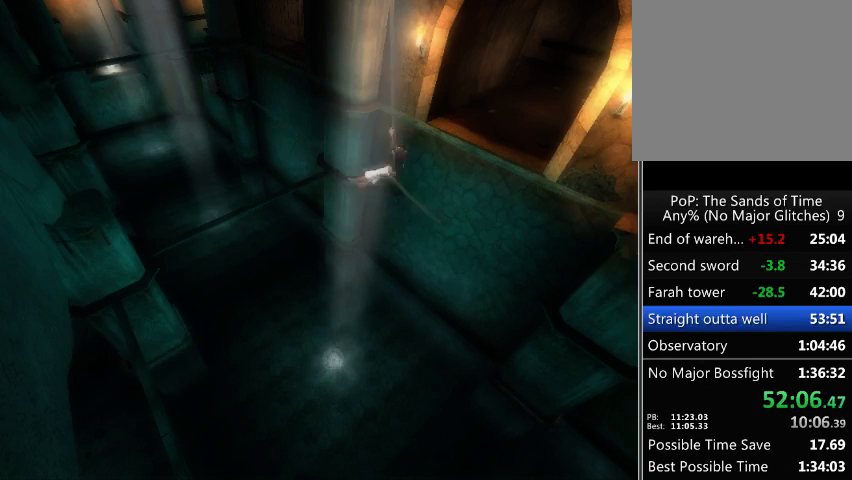
{"buttons": ["A", "R1"], "left_stick": "up-right", "right_stick": "center", "events": [[100, "A", "up"], [133, "A", "down"], [233, "A", "up"], [300, "A", "down"], [367, "A", "up"], [433, "A", "down"]]}
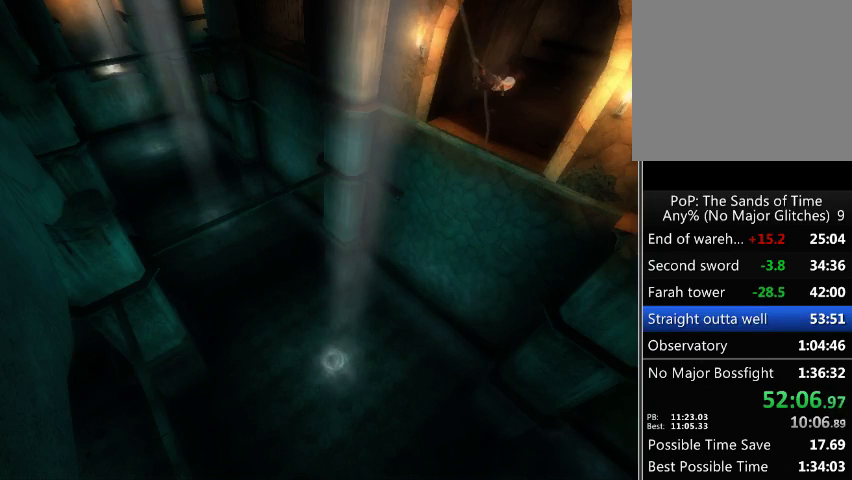
{"buttons": ["A", "R1"], "left_stick": "up-right", "right_stick": "center", "events": [[33, "A", "up"], [67, "A", "down"], [133, "A", "up"], [200, "A", "down"], [300, "A", "up"], [333, "A", "down"], [433, "A", "up"], [467, "A", "down"]]}
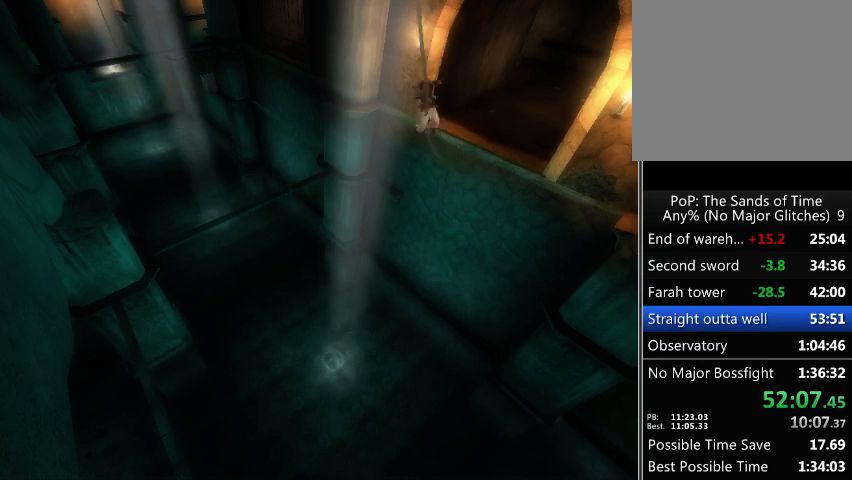
{"buttons": ["R1"], "left_stick": "center", "right_stick": "center", "events": [[67, "A", "up"], [333, "left_stick", "center"]]}
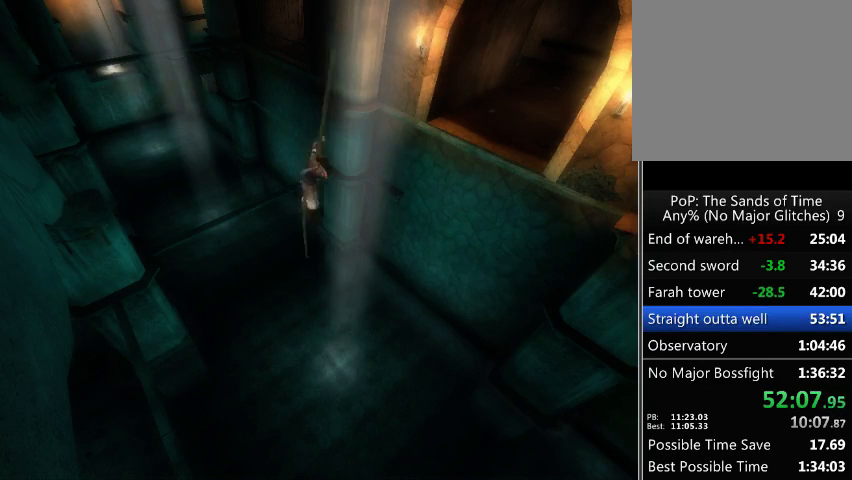
{"buttons": ["R1"], "left_stick": "center", "right_stick": "center", "events": []}
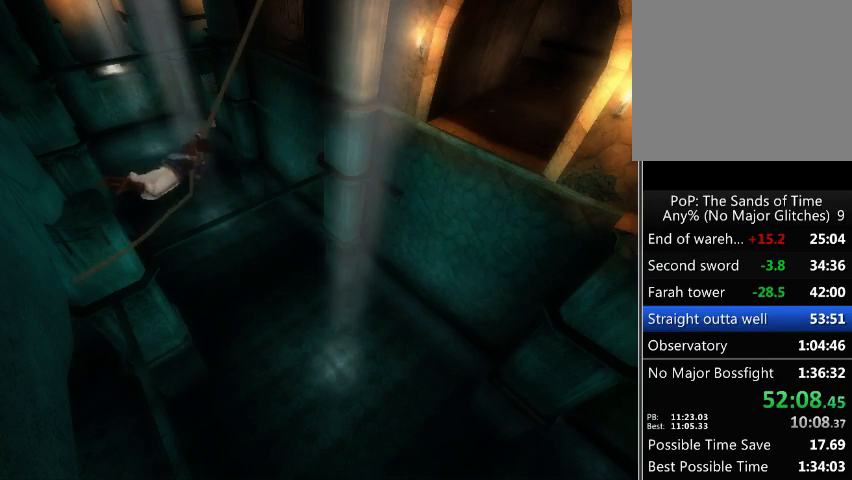
{"buttons": ["R1"], "left_stick": "center", "right_stick": "center", "events": []}
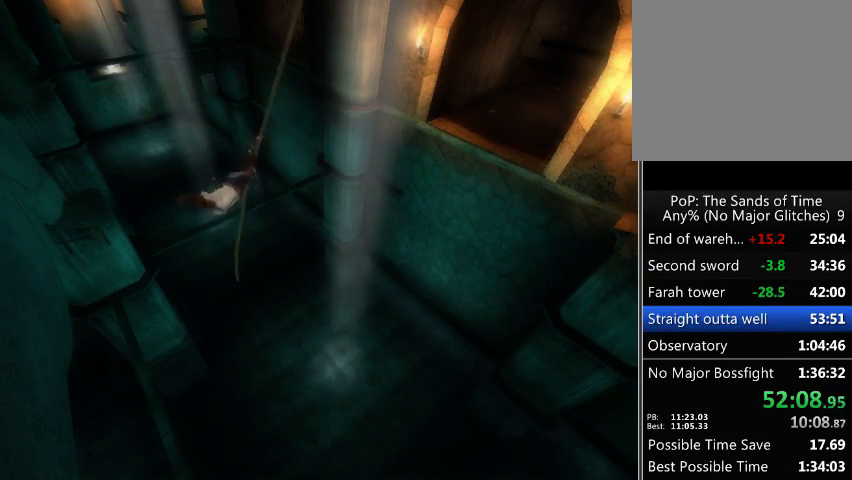
{"buttons": ["R1"], "left_stick": "center", "right_stick": "center", "events": []}
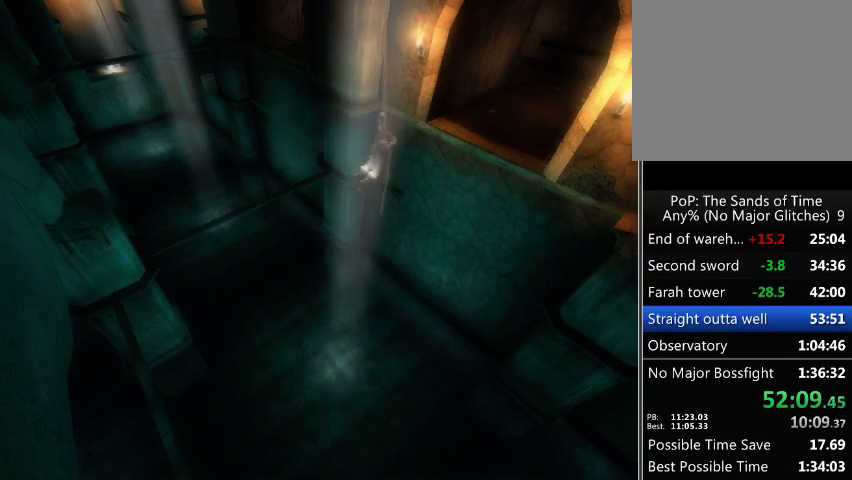
{"buttons": ["A", "R1"], "left_stick": "center", "right_stick": "center", "events": [[433, "A", "down"]]}
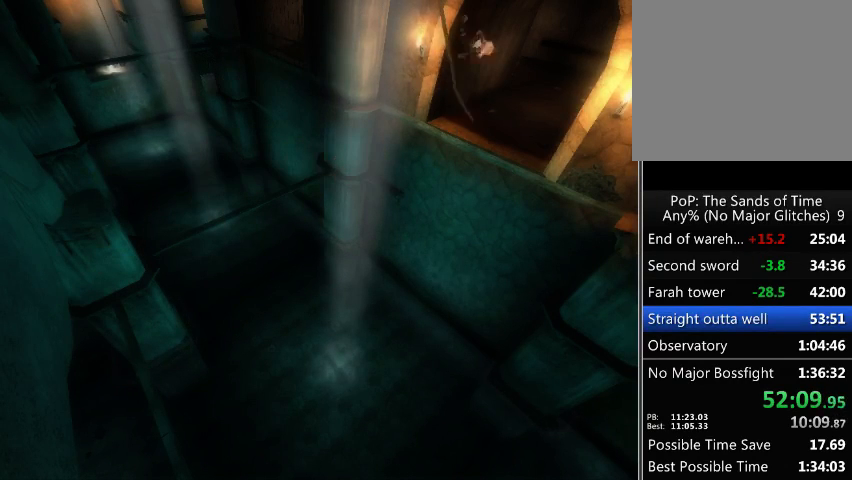
{"buttons": [], "left_stick": "up-left", "right_stick": "center", "events": [[33, "A", "up"], [133, "A", "down"], [167, "A", "up"], [167, "R1", "up"], [367, "left_stick", "up-left"]]}
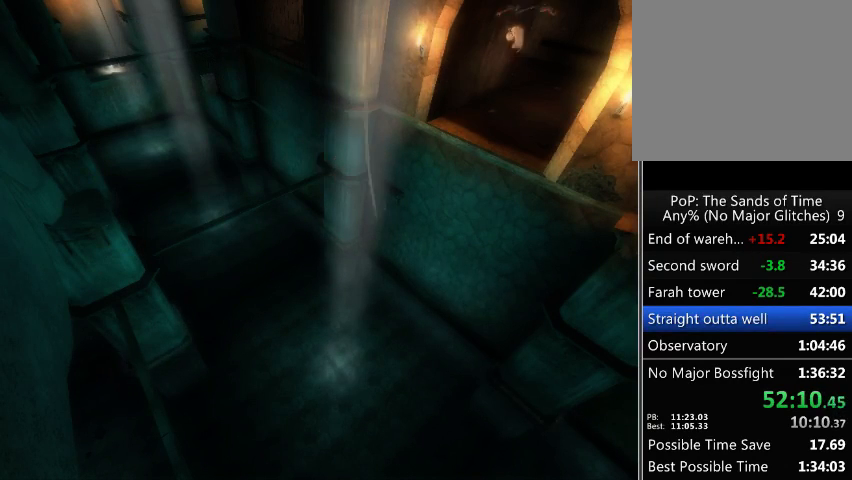
{"buttons": [], "left_stick": "up", "right_stick": "center", "events": [[333, "left_stick", "up"]]}
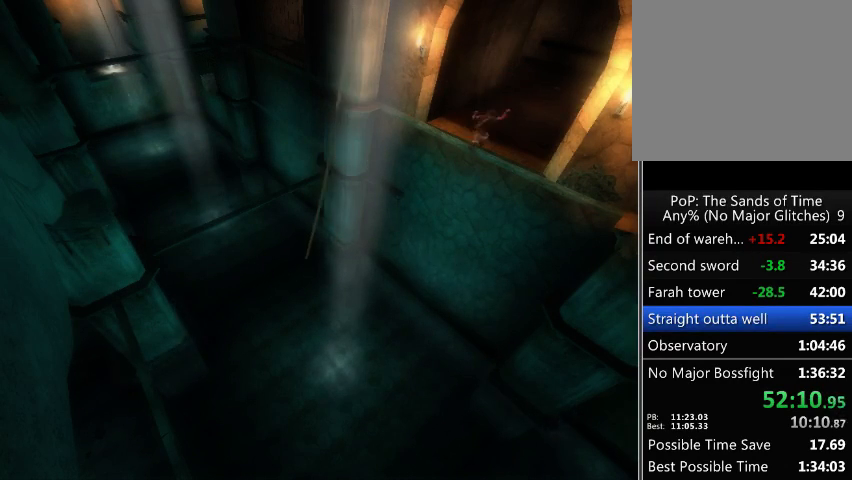
{"buttons": [], "left_stick": "up", "right_stick": "center", "events": []}
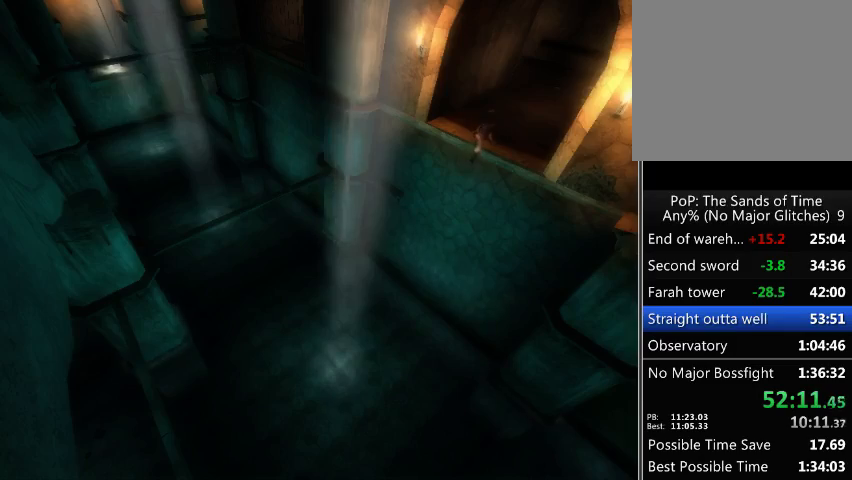
{"buttons": [], "left_stick": "up", "right_stick": "center", "events": []}
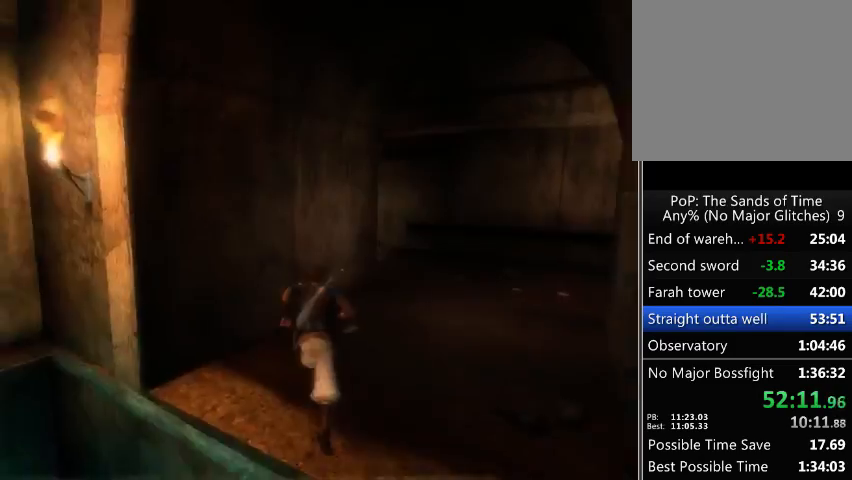
{"buttons": [], "left_stick": "up-right", "right_stick": "left", "events": [[267, "left_stick", "up-right"], [433, "right_stick", "left"]]}
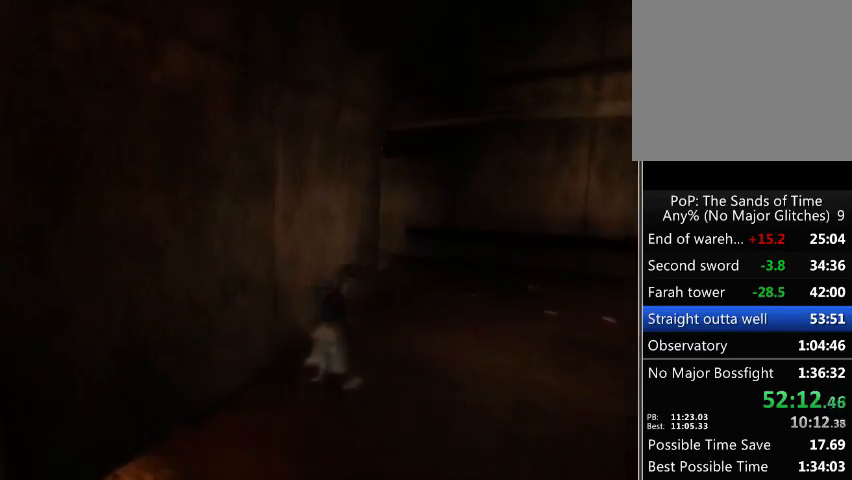
{"buttons": [], "left_stick": "up-right", "right_stick": "left", "events": []}
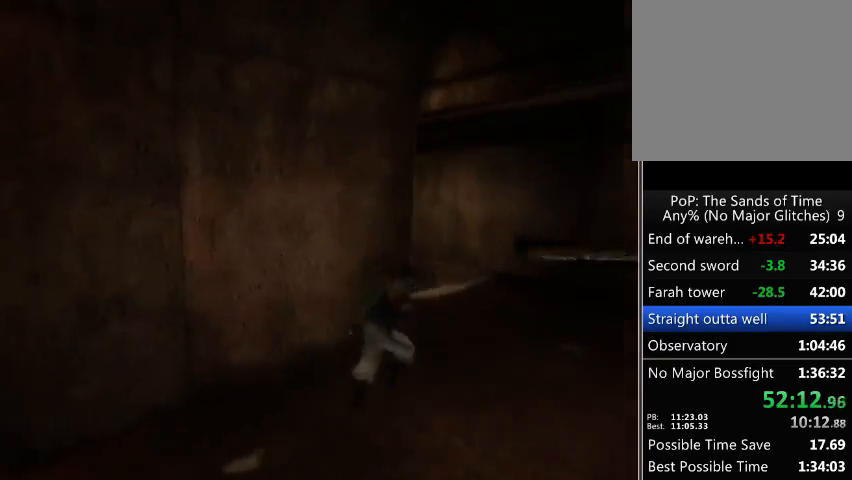
{"buttons": [], "left_stick": "up-left", "right_stick": "center", "events": [[167, "right_stick", "center"], [300, "left_stick", "up"], [433, "left_stick", "up-left"]]}
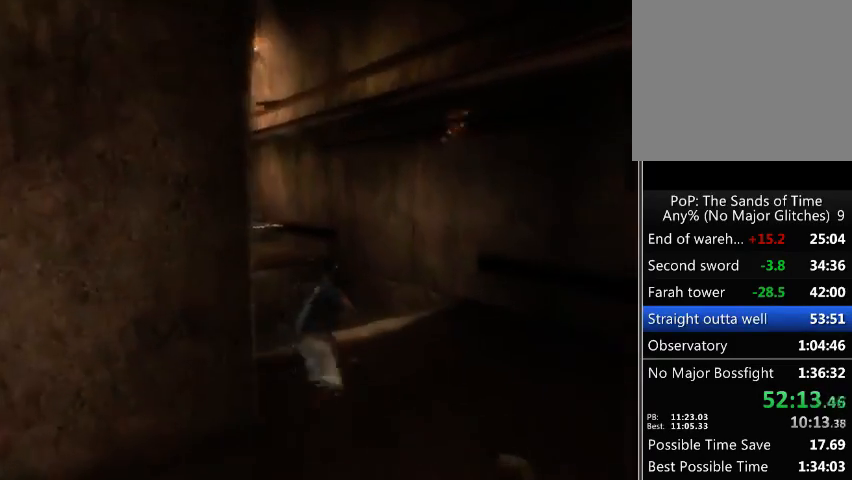
{"buttons": ["R1"], "left_stick": "up-left", "right_stick": "center", "events": [[100, "R1", "down"]]}
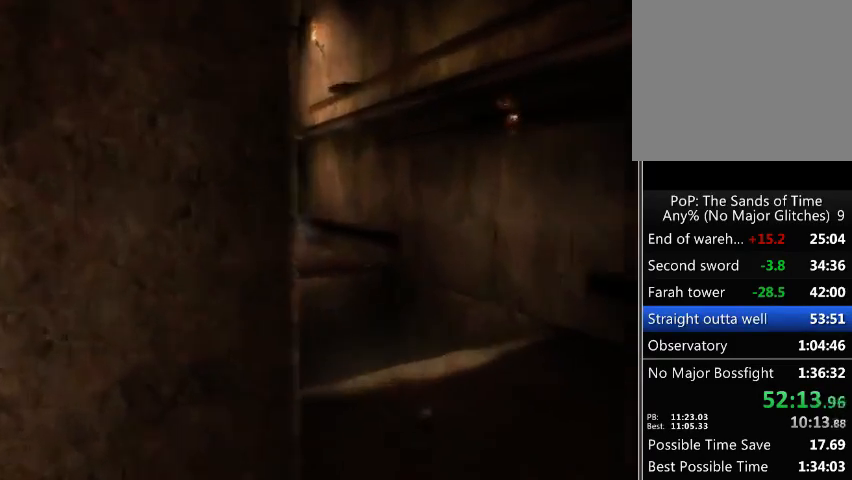
{"buttons": [], "left_stick": "up-left", "right_stick": "center", "events": [[467, "R1", "up"]]}